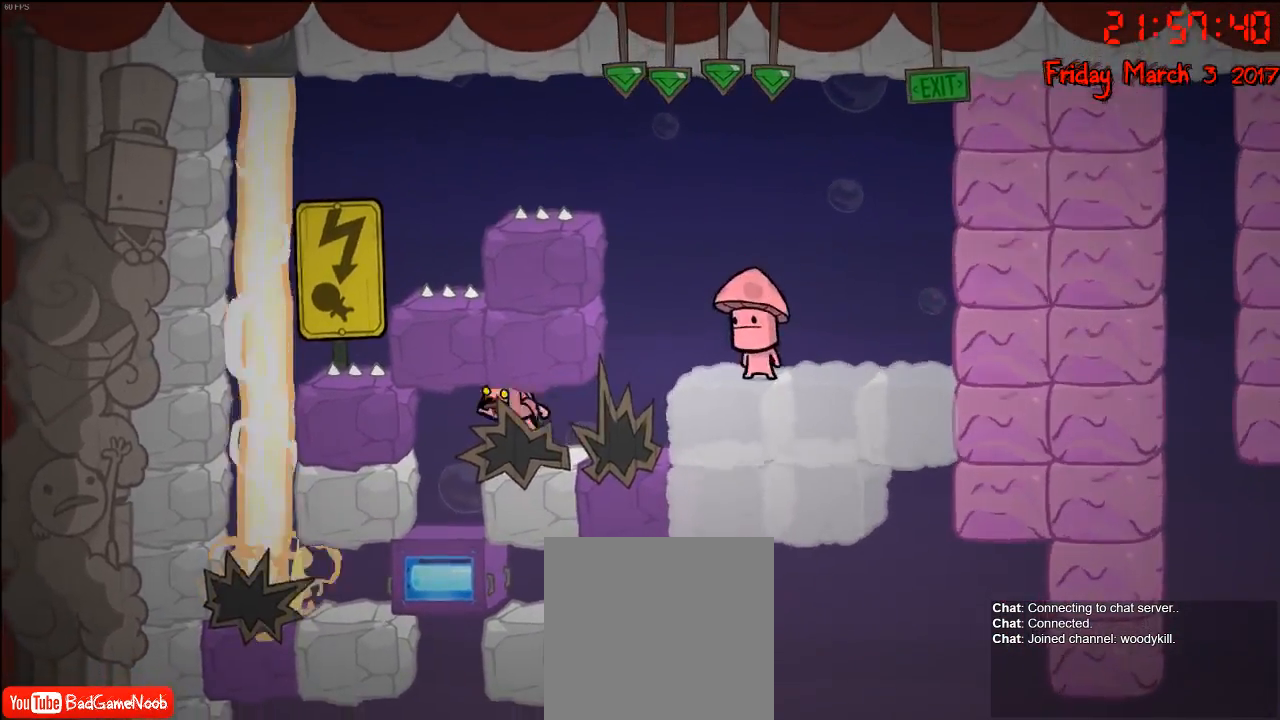
Gameplay with a controller (Xbox layout); each line is a JSON object with the inputs held at the frame after it. "events" lists button and stick changes between this image and that frame as [ms after this image, input, new state], when the widget could be followed in between.
{"buttons": [], "left_stick": "left", "right_stick": "center", "events": [[33, "left_stick", "right"], [167, "left_stick", "left"], [333, "left_stick", "right"], [467, "left_stick", "left"]]}
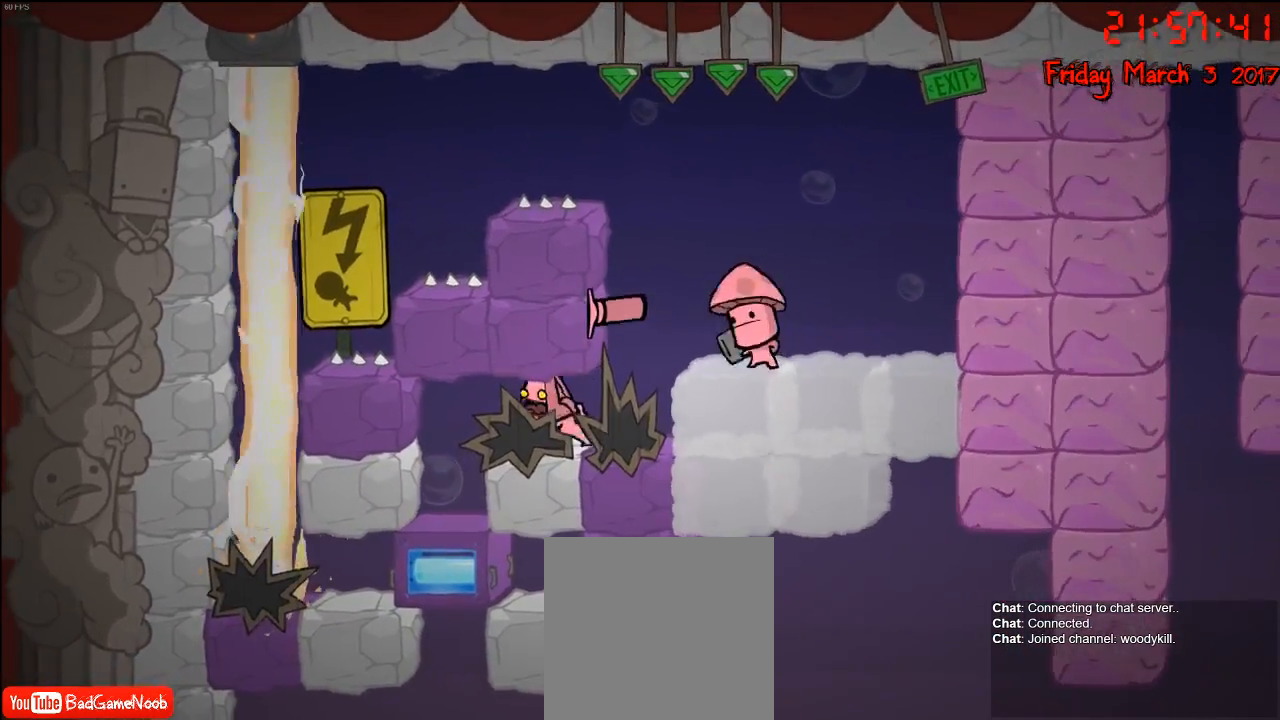
{"buttons": [], "left_stick": "right", "right_stick": "center", "events": [[333, "left_stick", "right"]]}
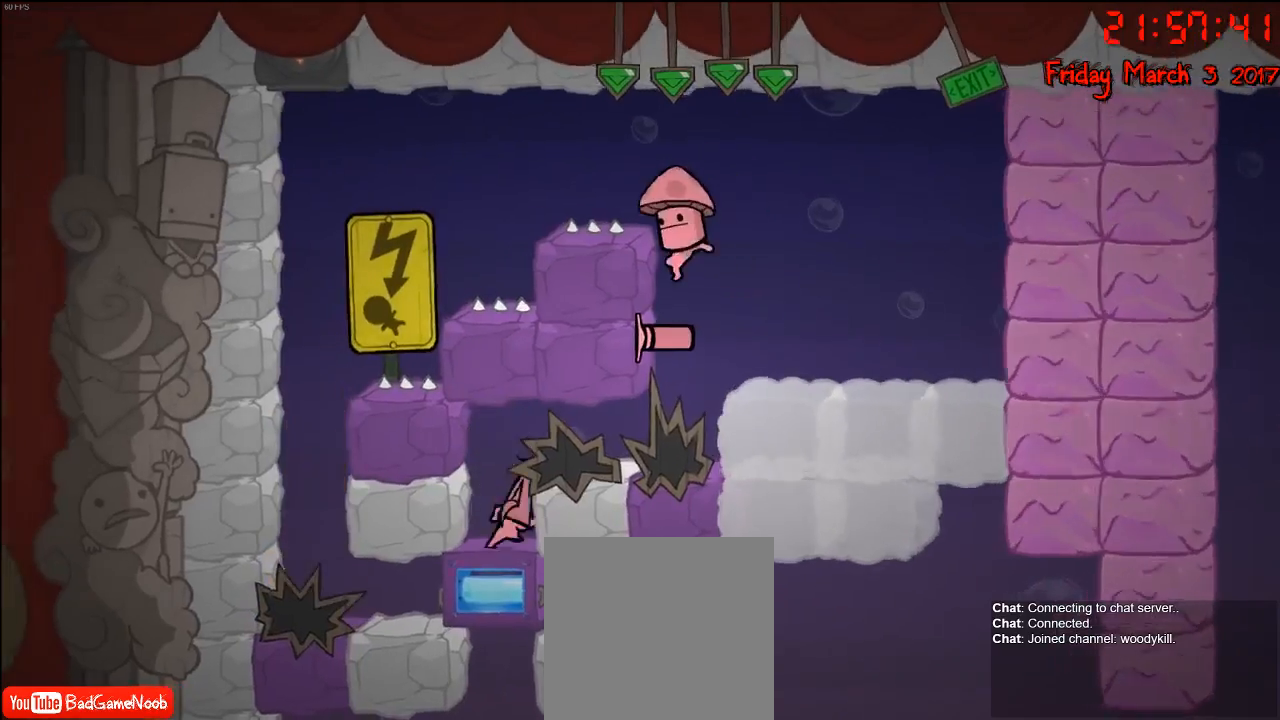
{"buttons": [], "left_stick": "right", "right_stick": "center", "events": [[50, "left_stick", "center"], [250, "left_stick", "right"]]}
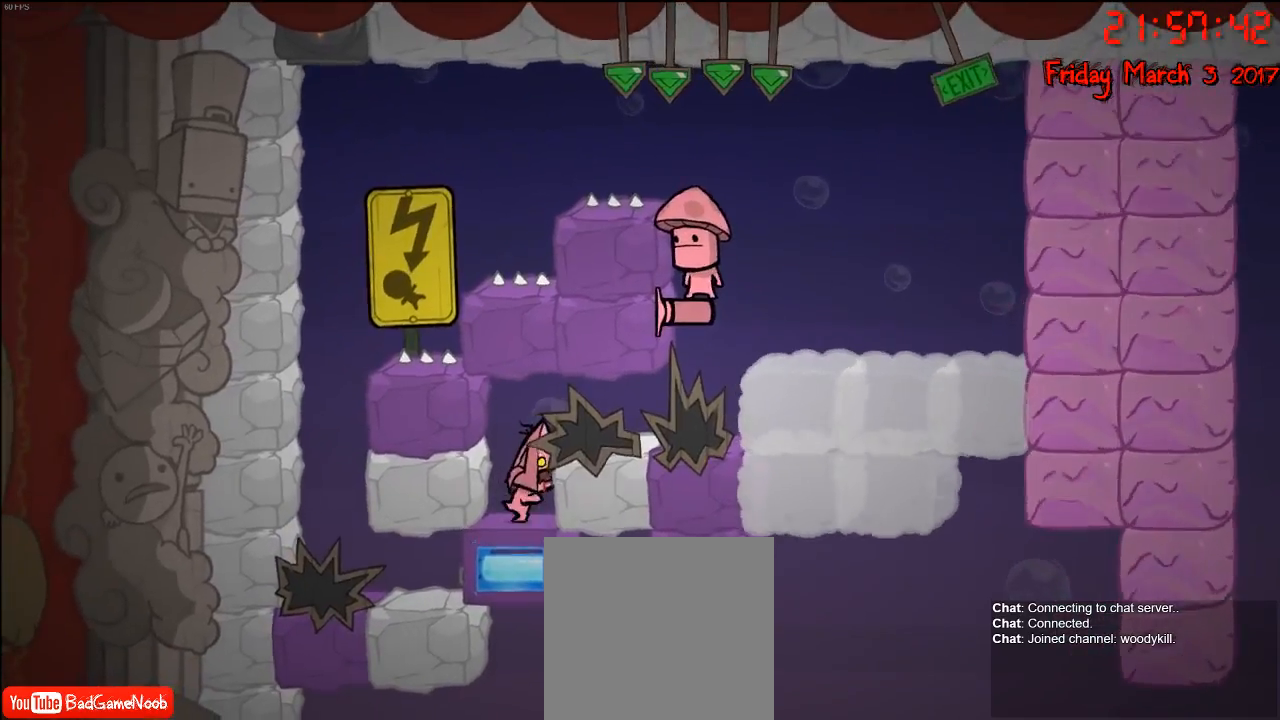
{"buttons": [], "left_stick": "right", "right_stick": "center", "events": [[50, "A", "down"], [150, "A", "up"]]}
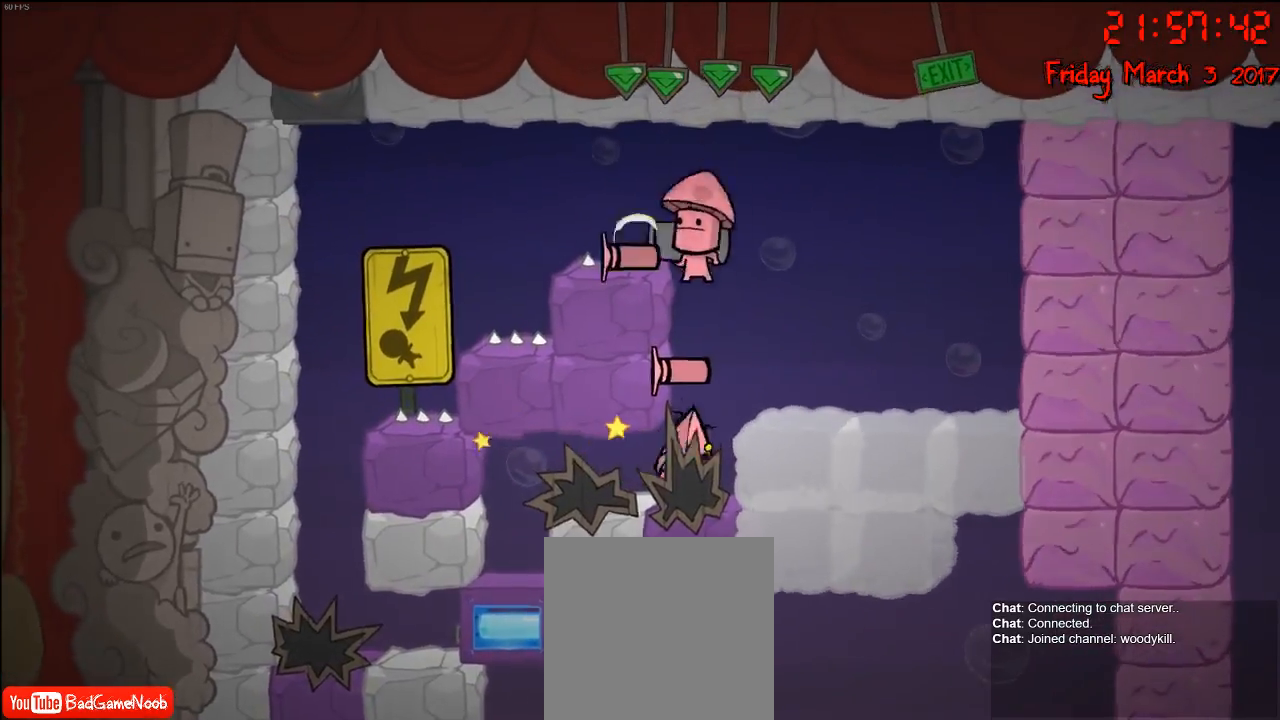
{"buttons": [], "left_stick": "center", "right_stick": "center", "events": [[50, "left_stick", "center"]]}
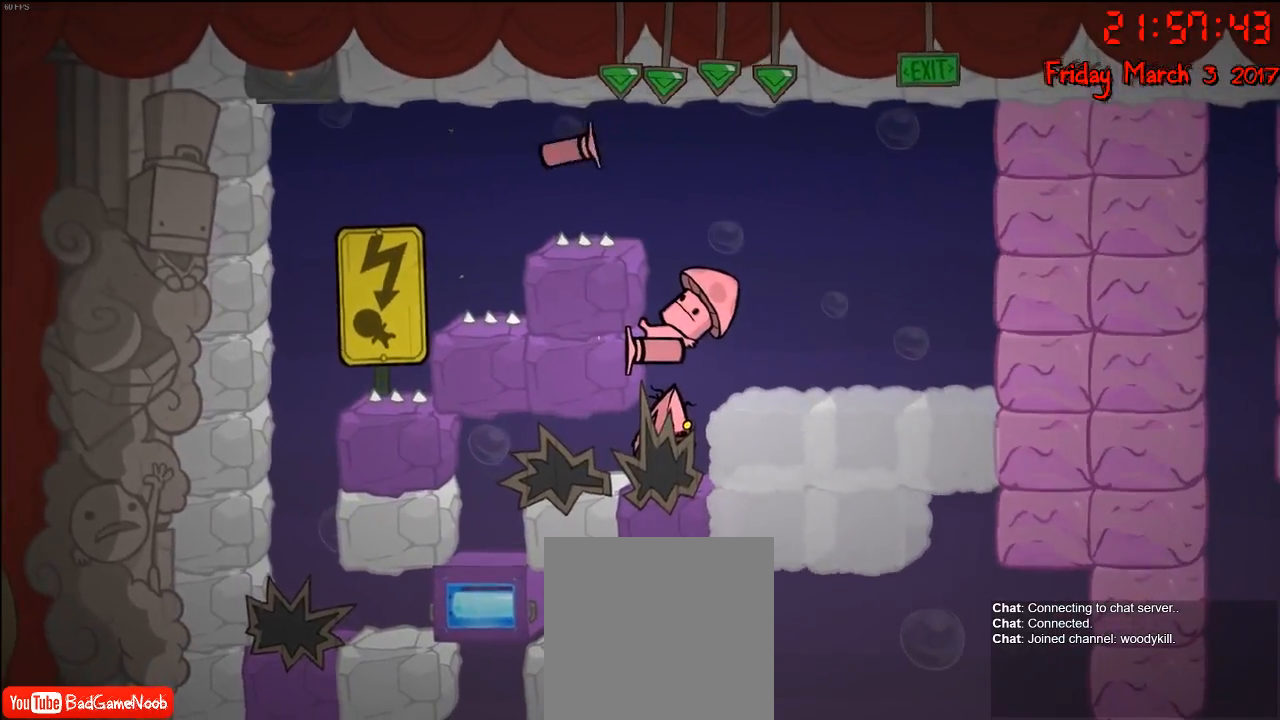
{"buttons": [], "left_stick": "right", "right_stick": "center", "events": [[233, "left_stick", "left"], [400, "left_stick", "center"], [450, "left_stick", "right"]]}
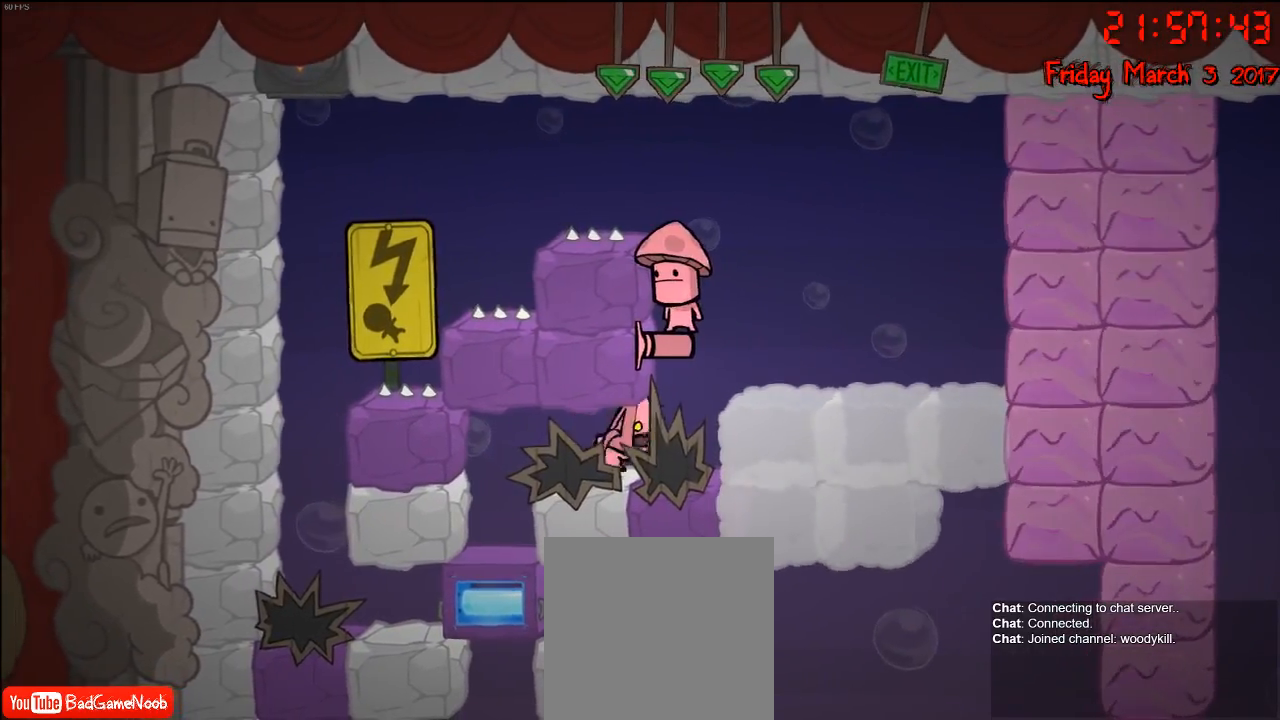
{"buttons": [], "left_stick": "center", "right_stick": "center", "events": [[200, "left_stick", "center"]]}
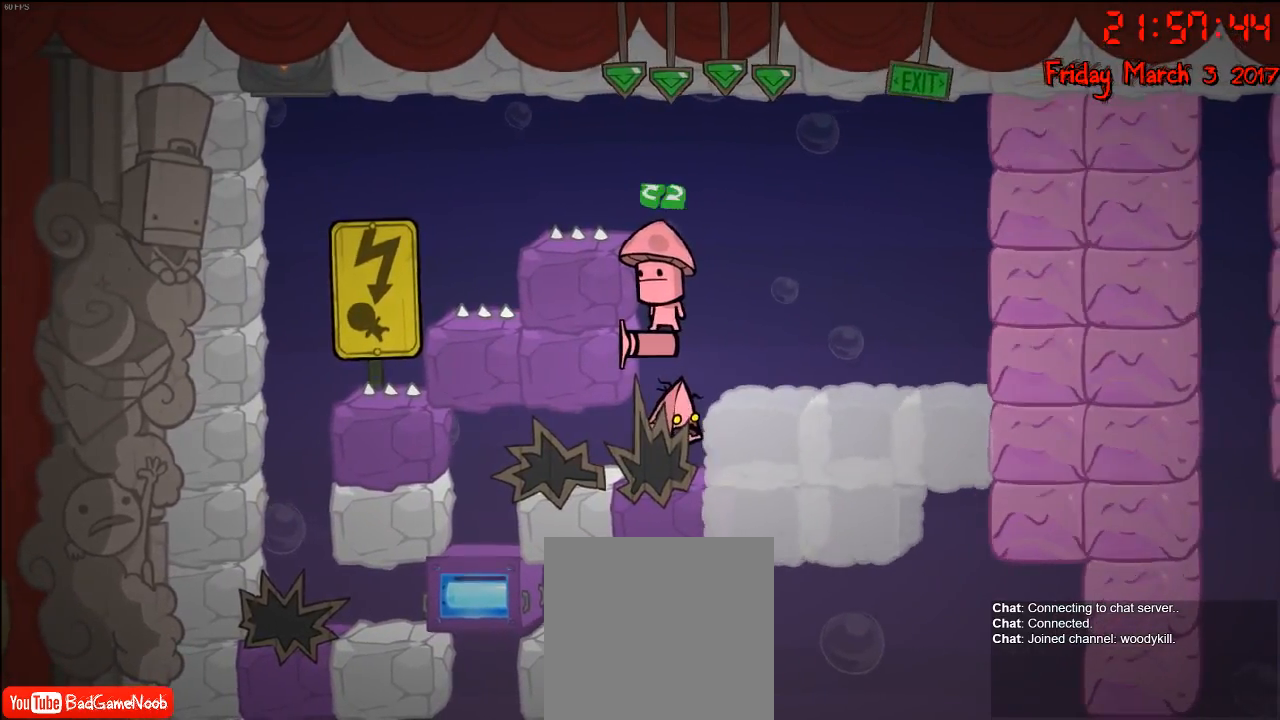
{"buttons": [], "left_stick": "right", "right_stick": "center", "events": [[367, "left_stick", "right"]]}
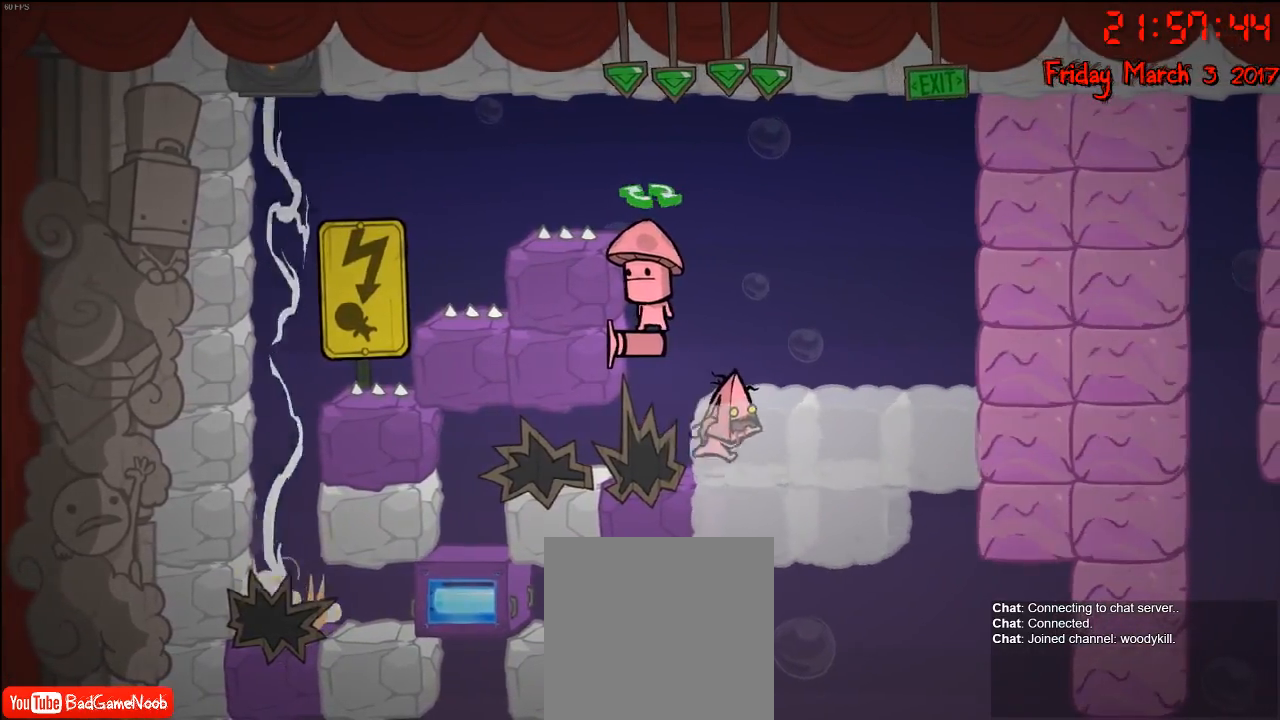
{"buttons": [], "left_stick": "right", "right_stick": "center", "events": [[67, "left_stick", "center"], [300, "left_stick", "right"]]}
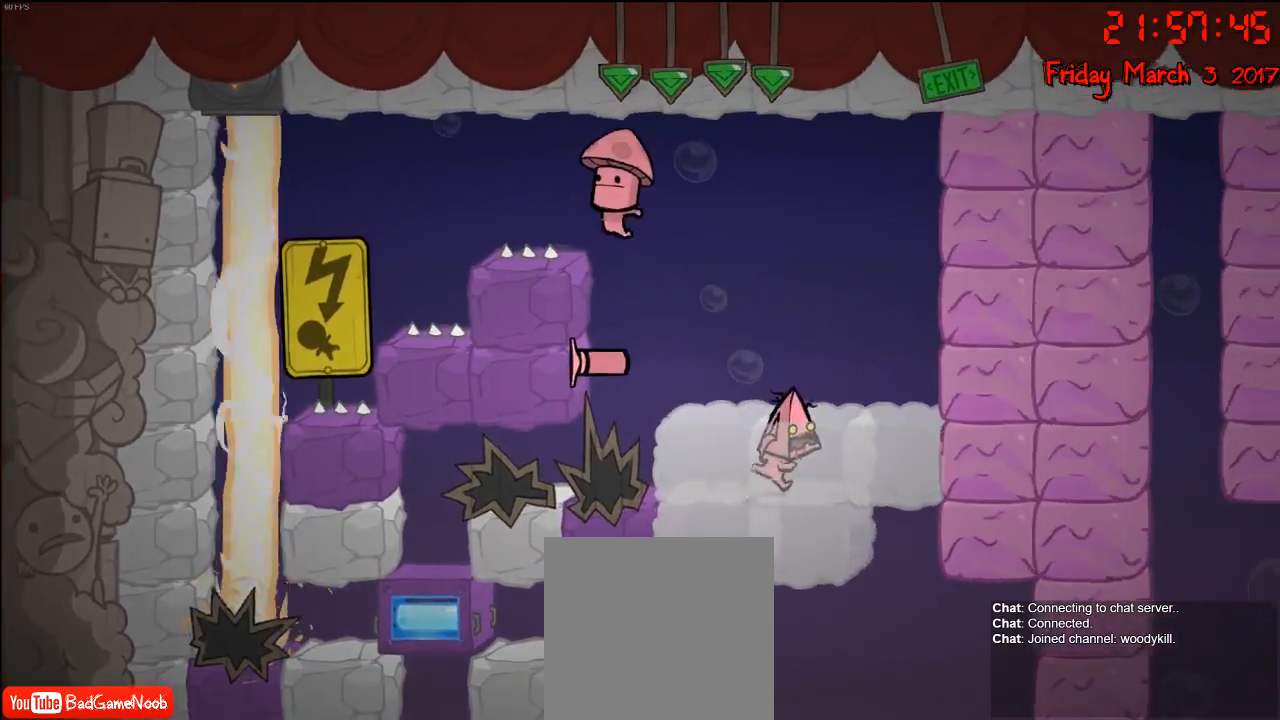
{"buttons": [], "left_stick": "left", "right_stick": "center", "events": [[50, "A", "down"], [50, "left_stick", "center"], [233, "A", "up"], [233, "left_stick", "right"], [383, "left_stick", "left"]]}
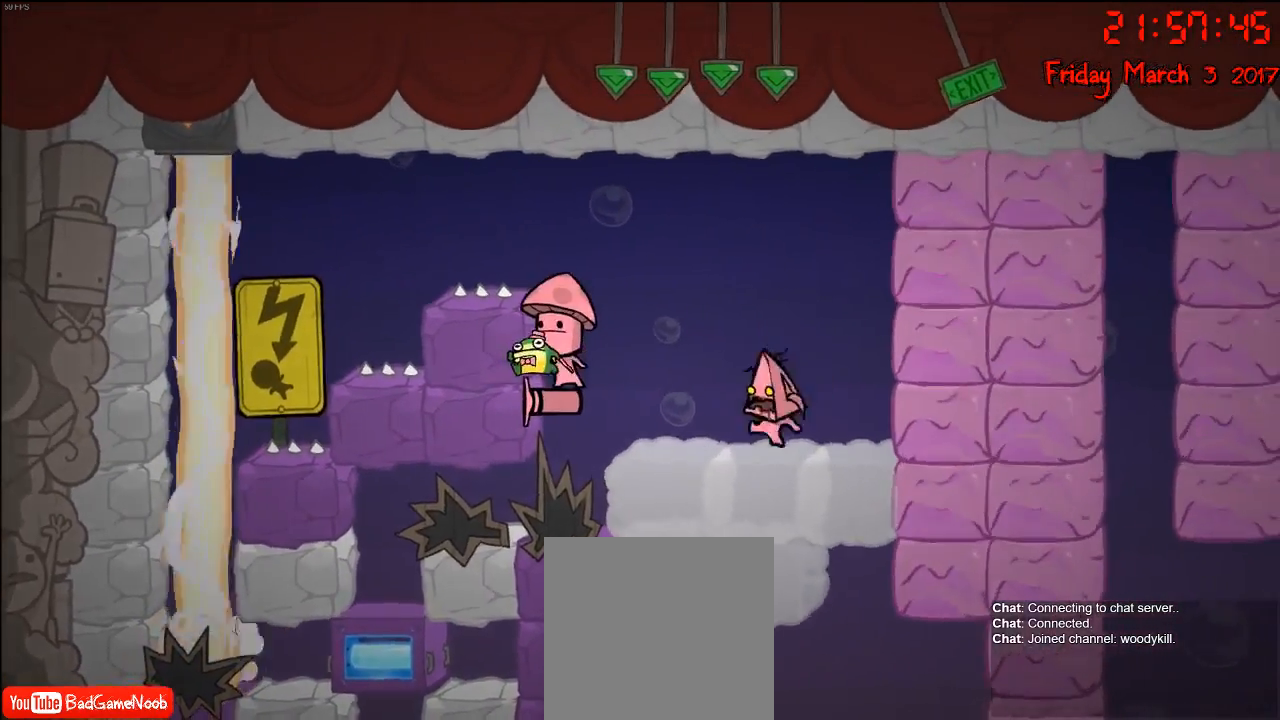
{"buttons": [], "left_stick": "center", "right_stick": "center", "events": [[67, "left_stick", "center"]]}
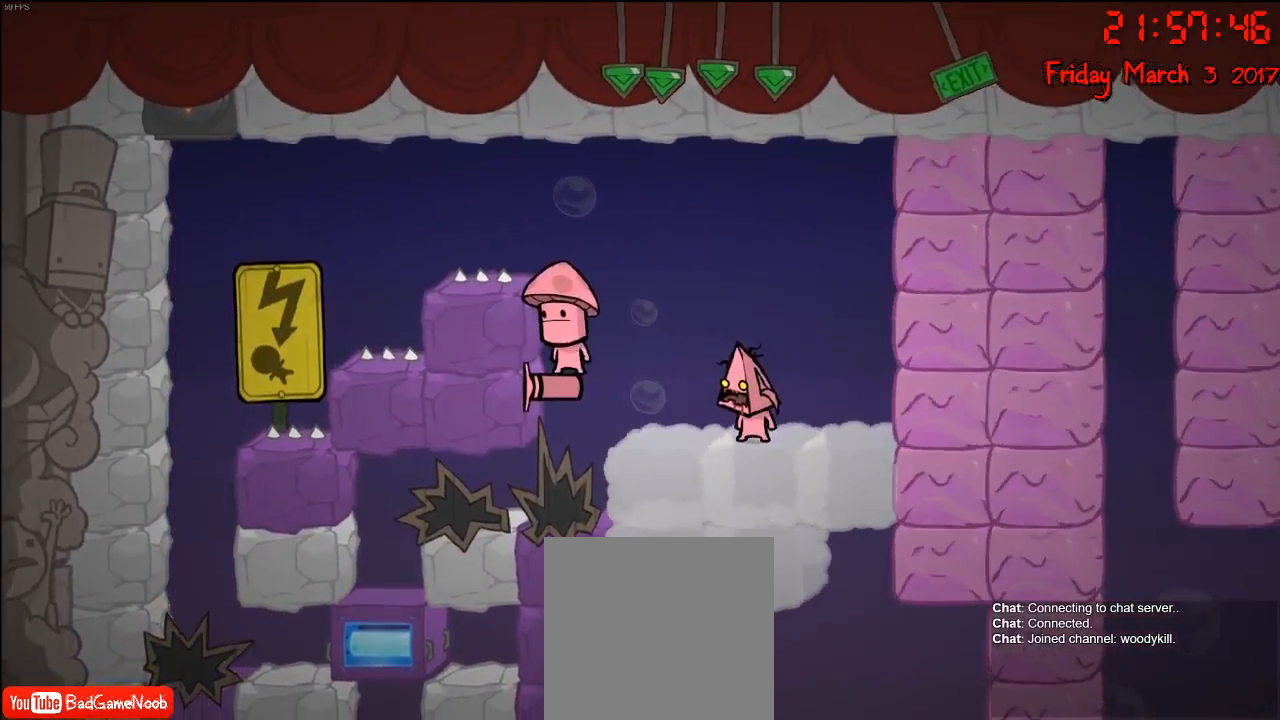
{"buttons": [], "left_stick": "right", "right_stick": "center", "events": [[467, "left_stick", "right"]]}
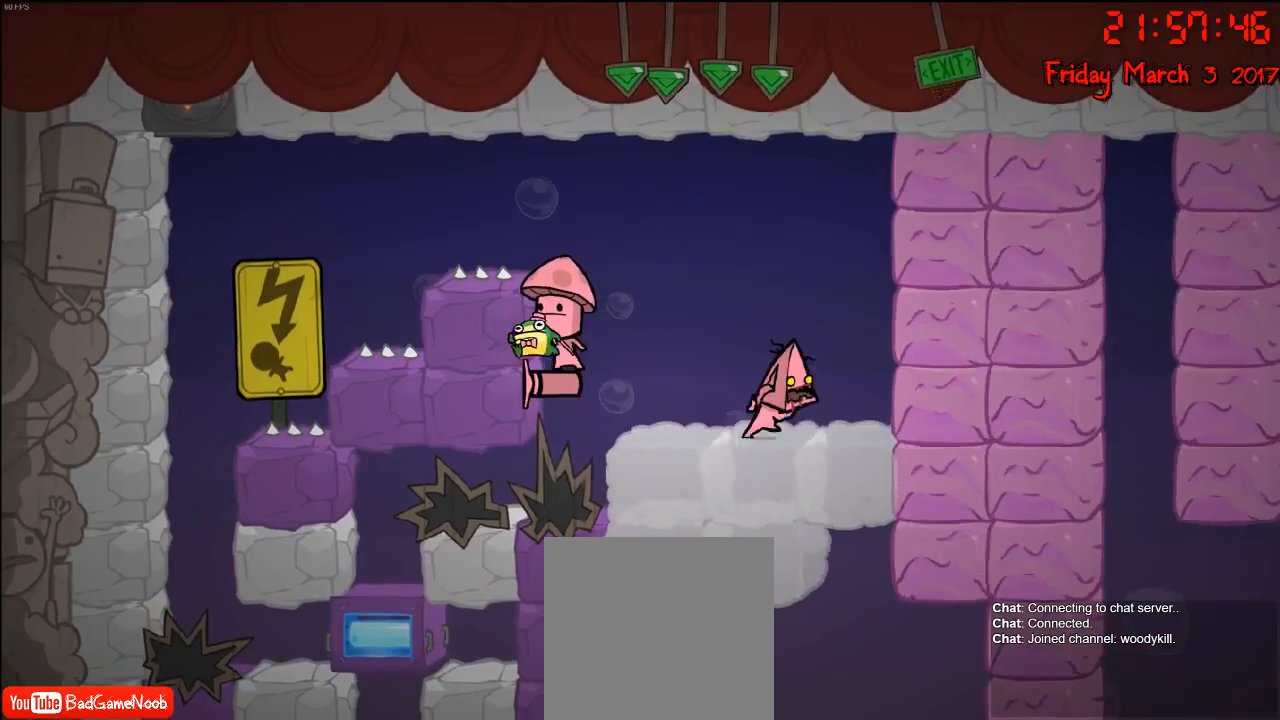
{"buttons": [], "left_stick": "center", "right_stick": "center", "events": [[133, "left_stick", "center"]]}
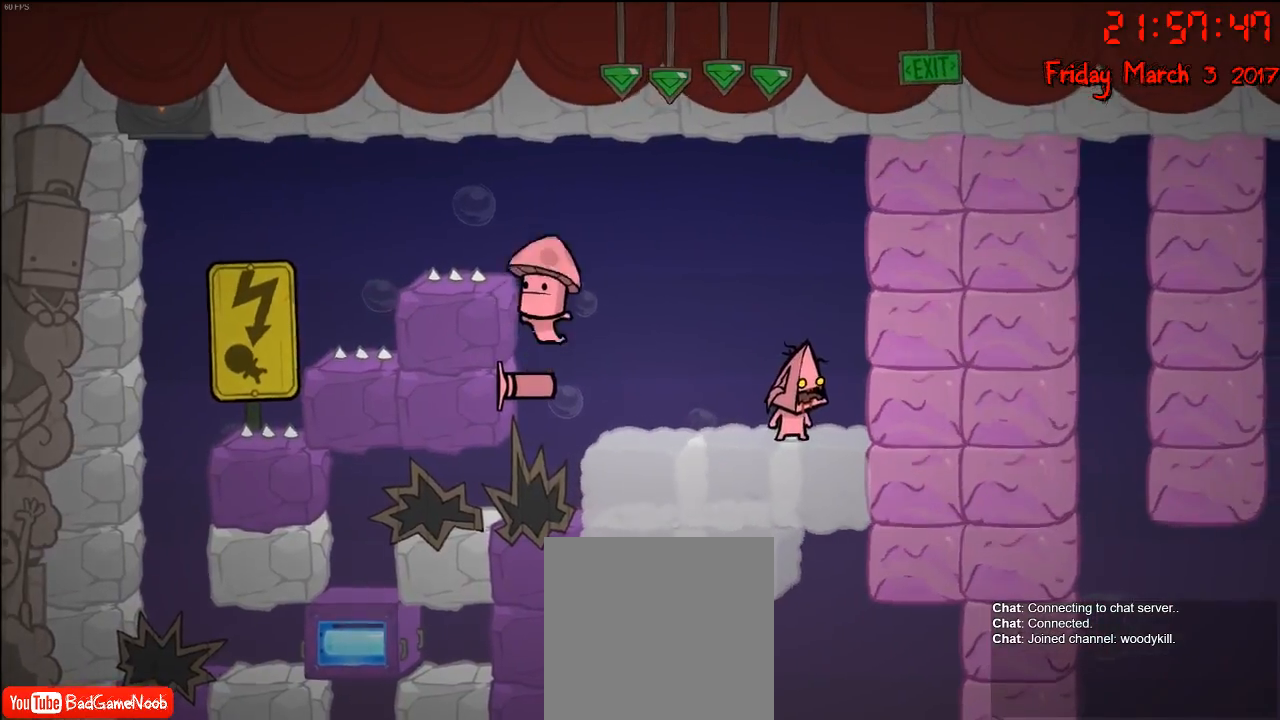
{"buttons": [], "left_stick": "center", "right_stick": "center", "events": [[133, "left_stick", "left"], [250, "left_stick", "center"]]}
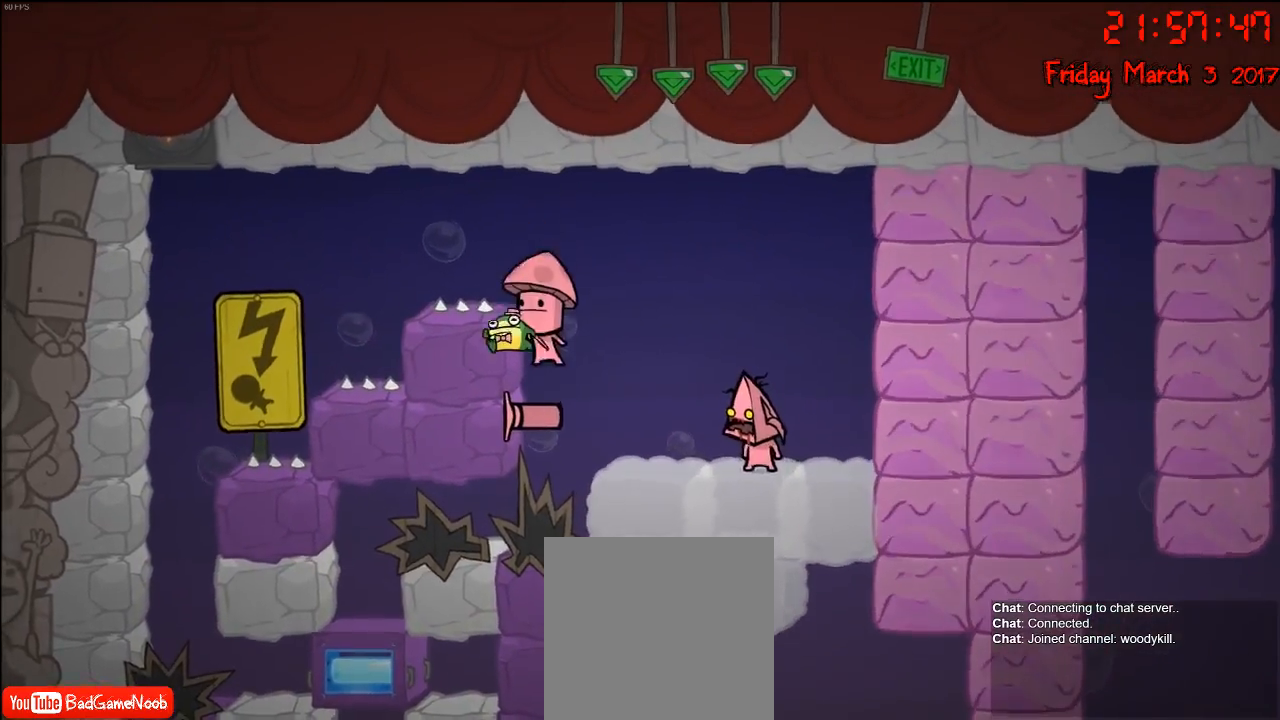
{"buttons": [], "left_stick": "center", "right_stick": "center", "events": []}
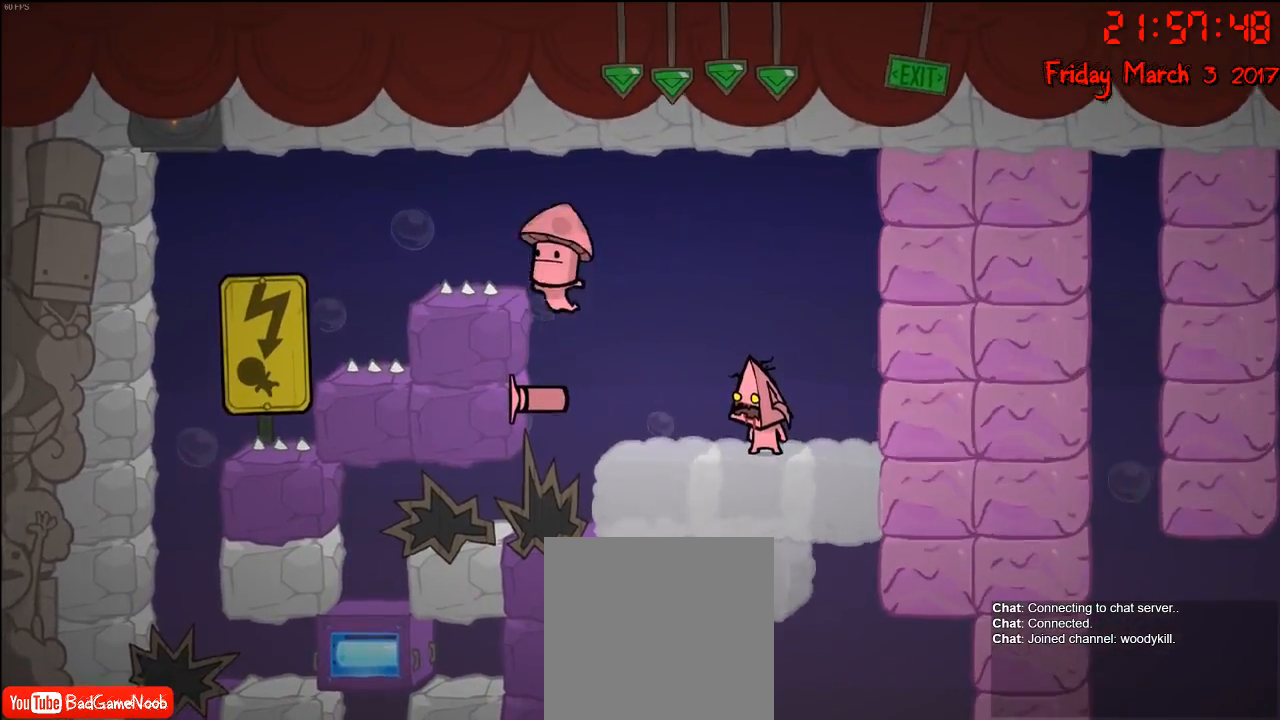
{"buttons": [], "left_stick": "center", "right_stick": "center", "events": []}
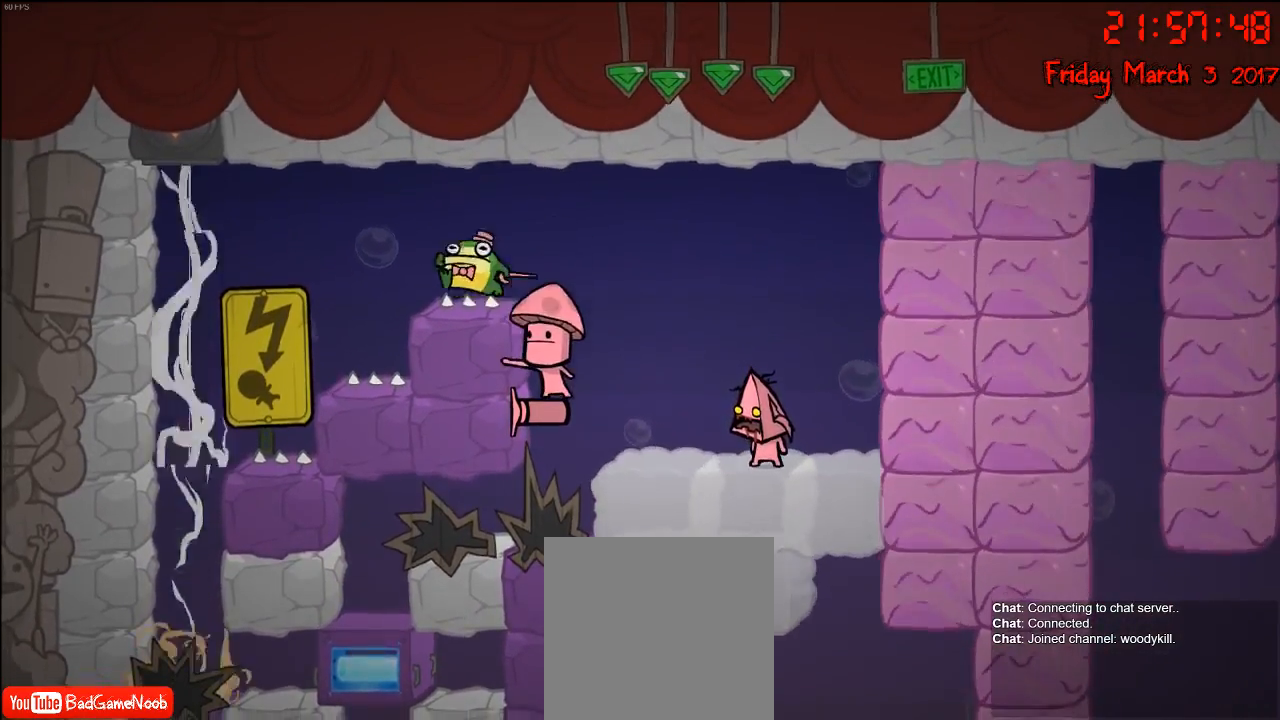
{"buttons": [], "left_stick": "center", "right_stick": "center", "events": []}
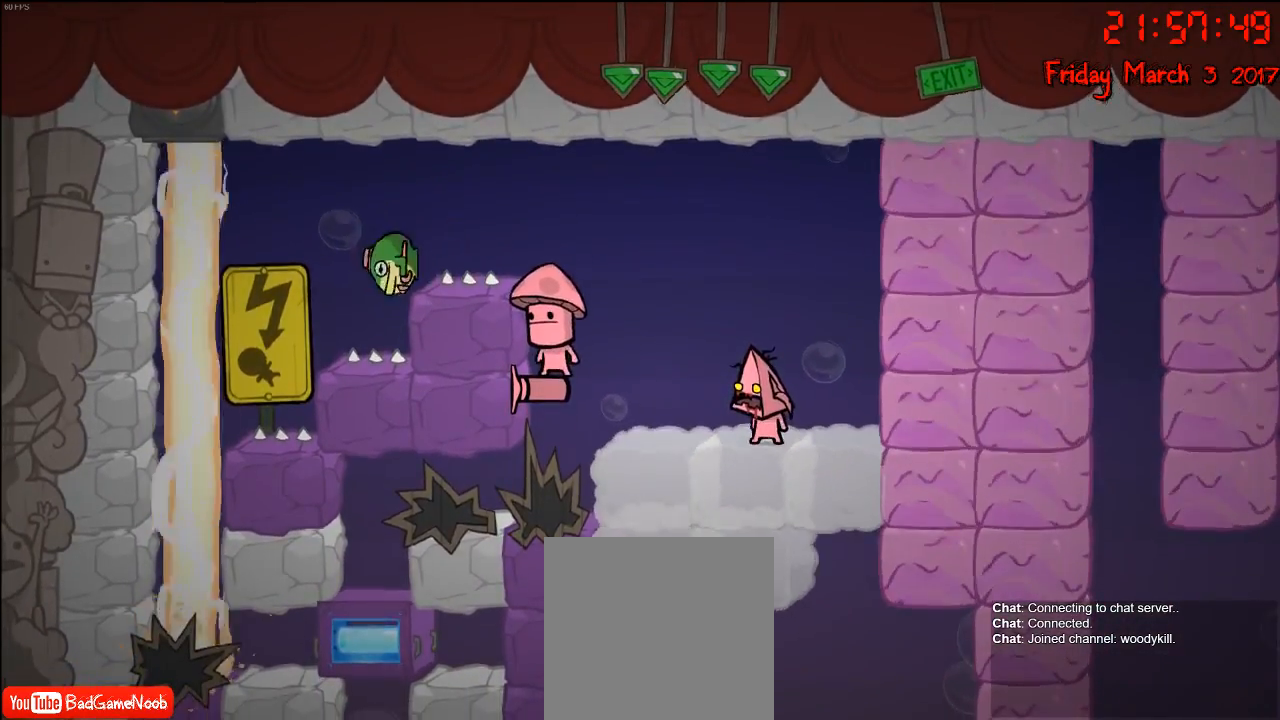
{"buttons": [], "left_stick": "center", "right_stick": "center", "events": []}
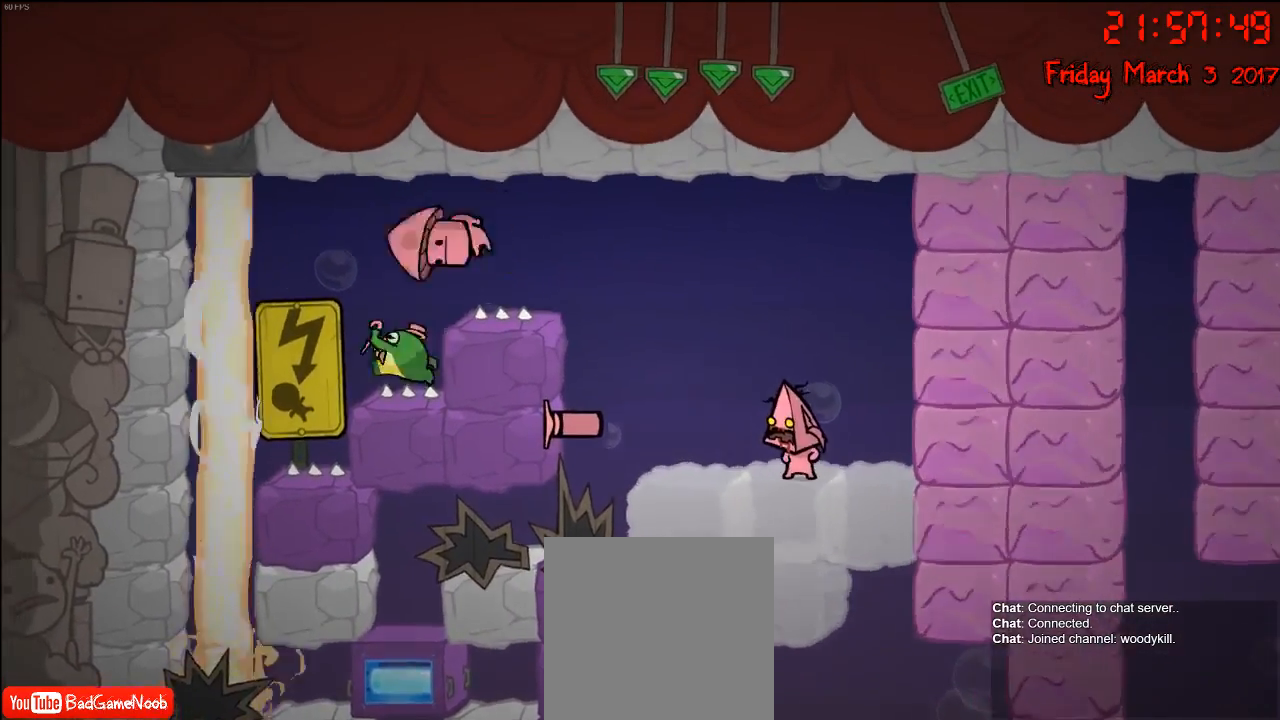
{"buttons": [], "left_stick": "center", "right_stick": "center", "events": []}
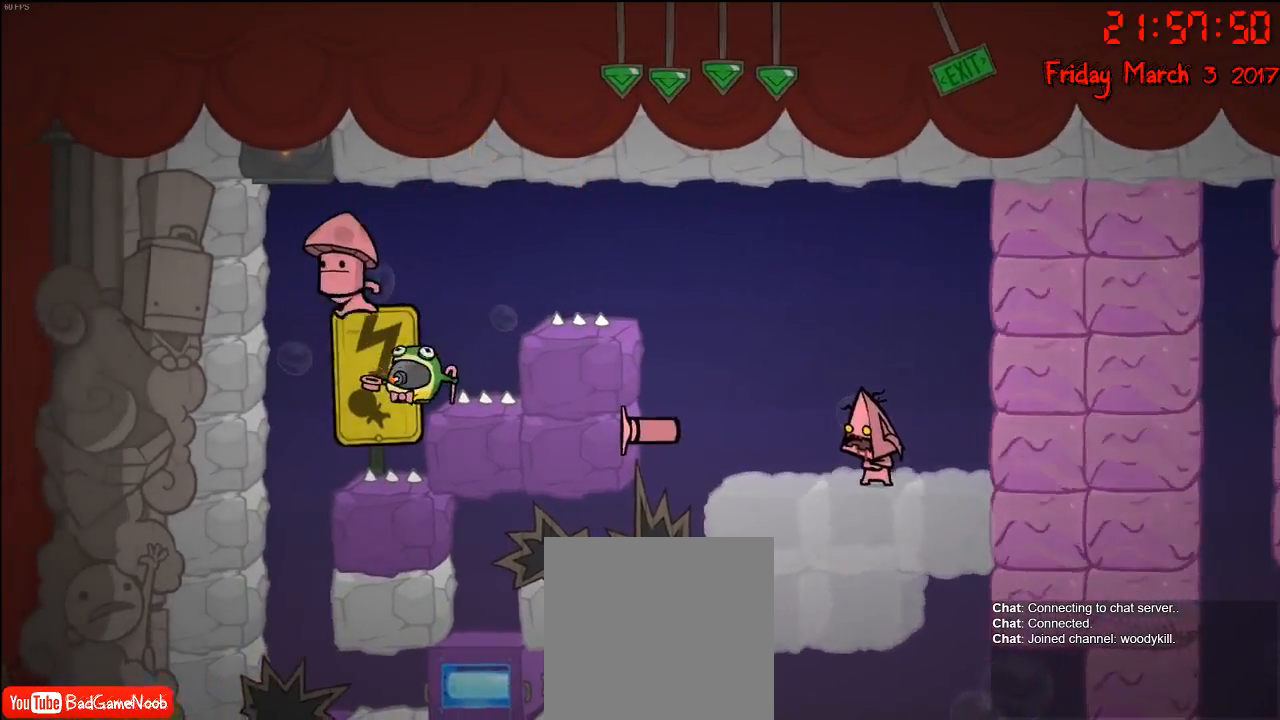
{"buttons": [], "left_stick": "center", "right_stick": "center", "events": []}
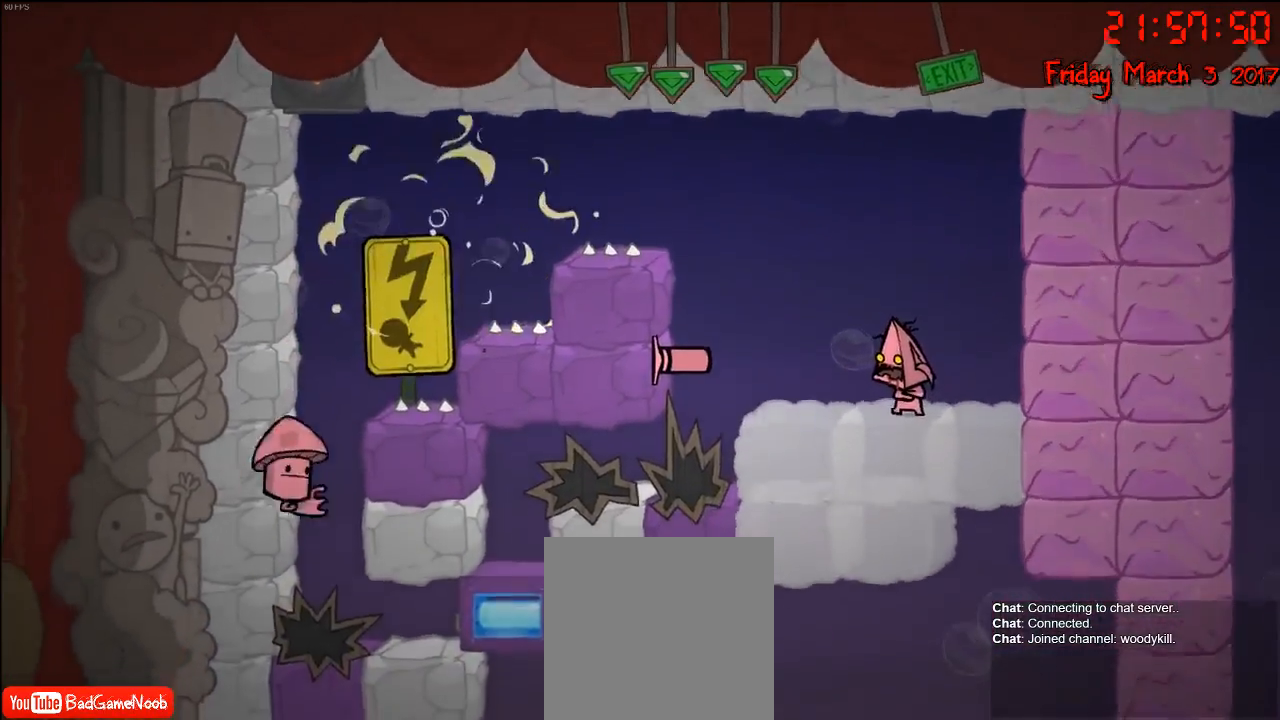
{"buttons": [], "left_stick": "center", "right_stick": "center", "events": []}
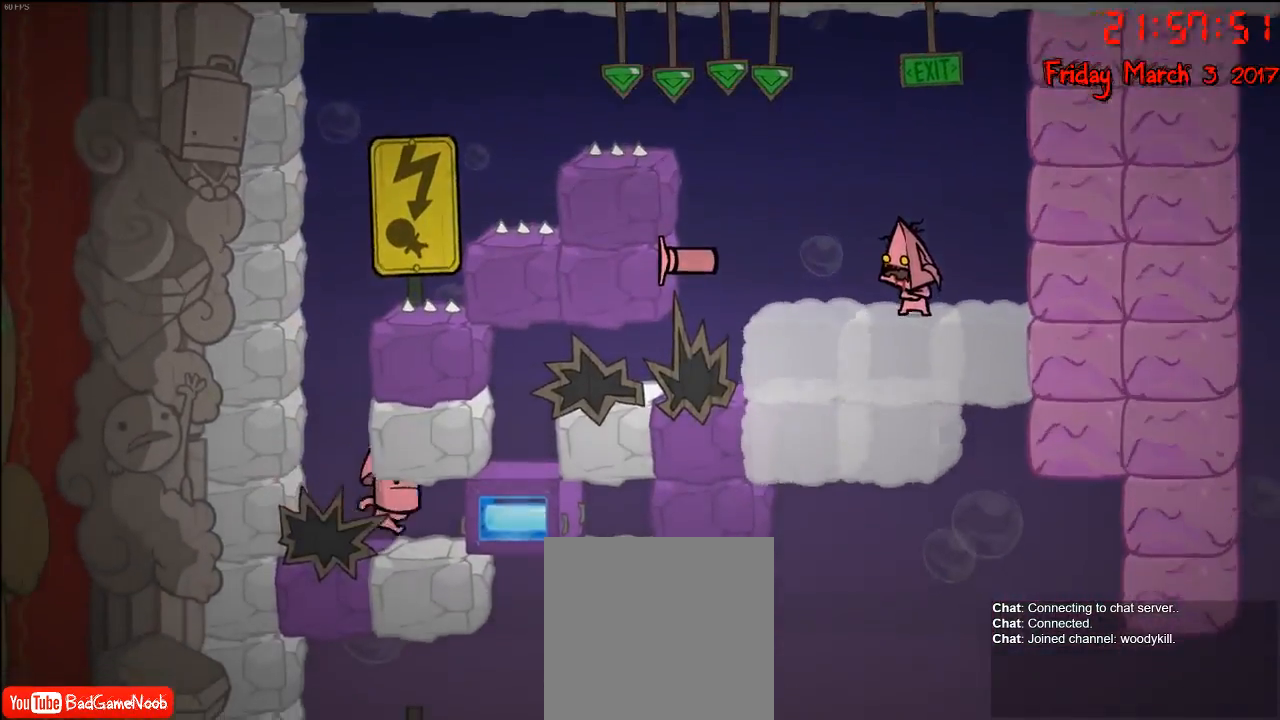
{"buttons": [], "left_stick": "left", "right_stick": "center", "events": [[367, "left_stick", "left"]]}
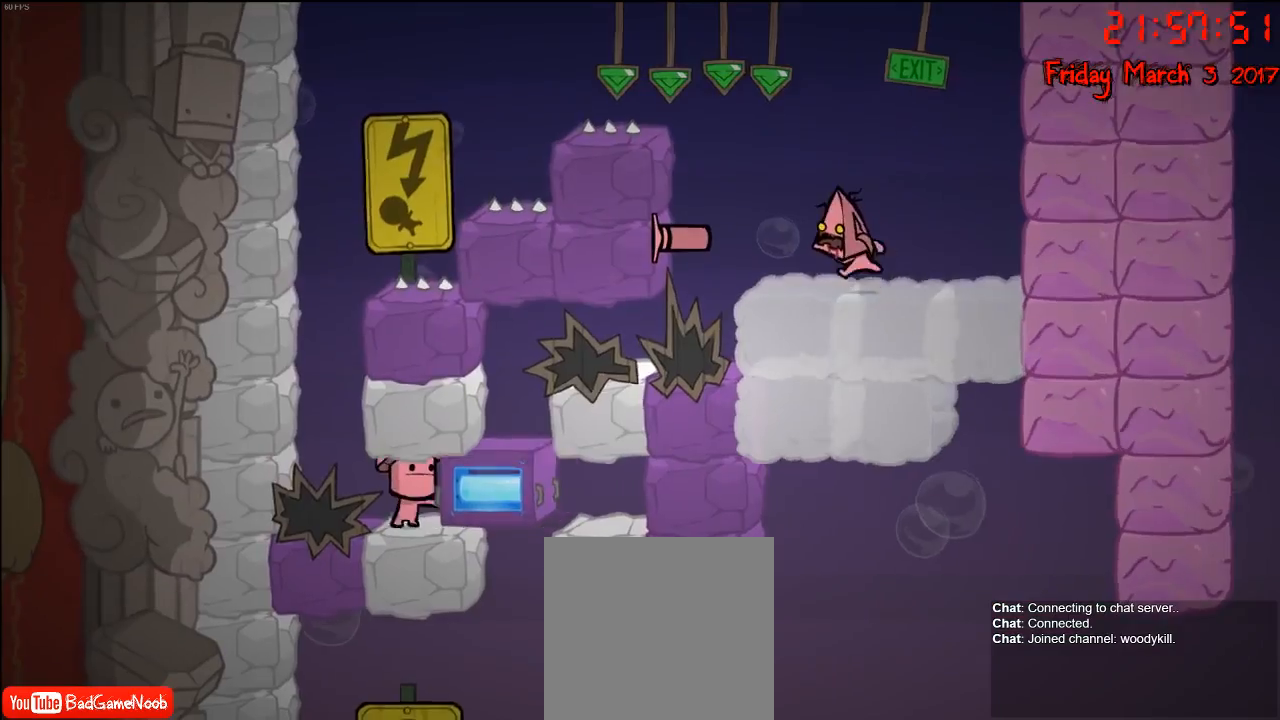
{"buttons": [], "left_stick": "center", "right_stick": "center", "events": [[433, "left_stick", "center"]]}
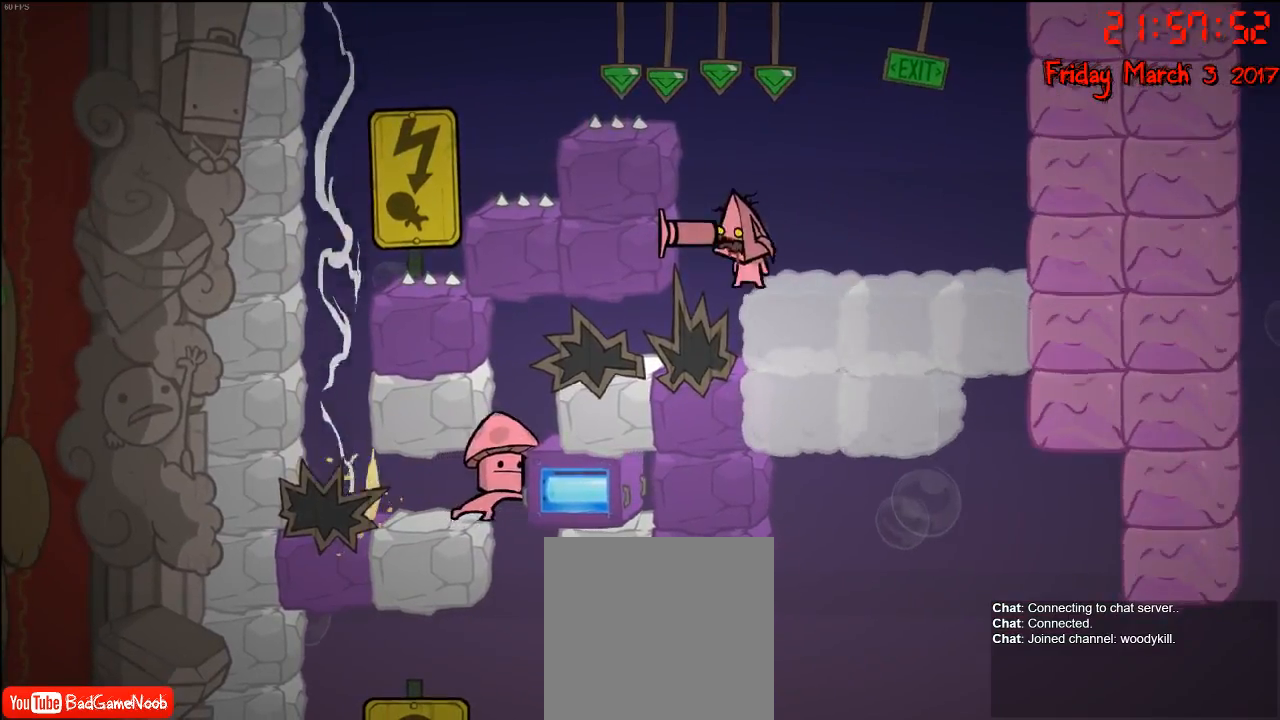
{"buttons": [], "left_stick": "left", "right_stick": "center", "events": [[17, "left_stick", "down-right"], [67, "left_stick", "down"], [317, "left_stick", "down-left"], [450, "left_stick", "left"]]}
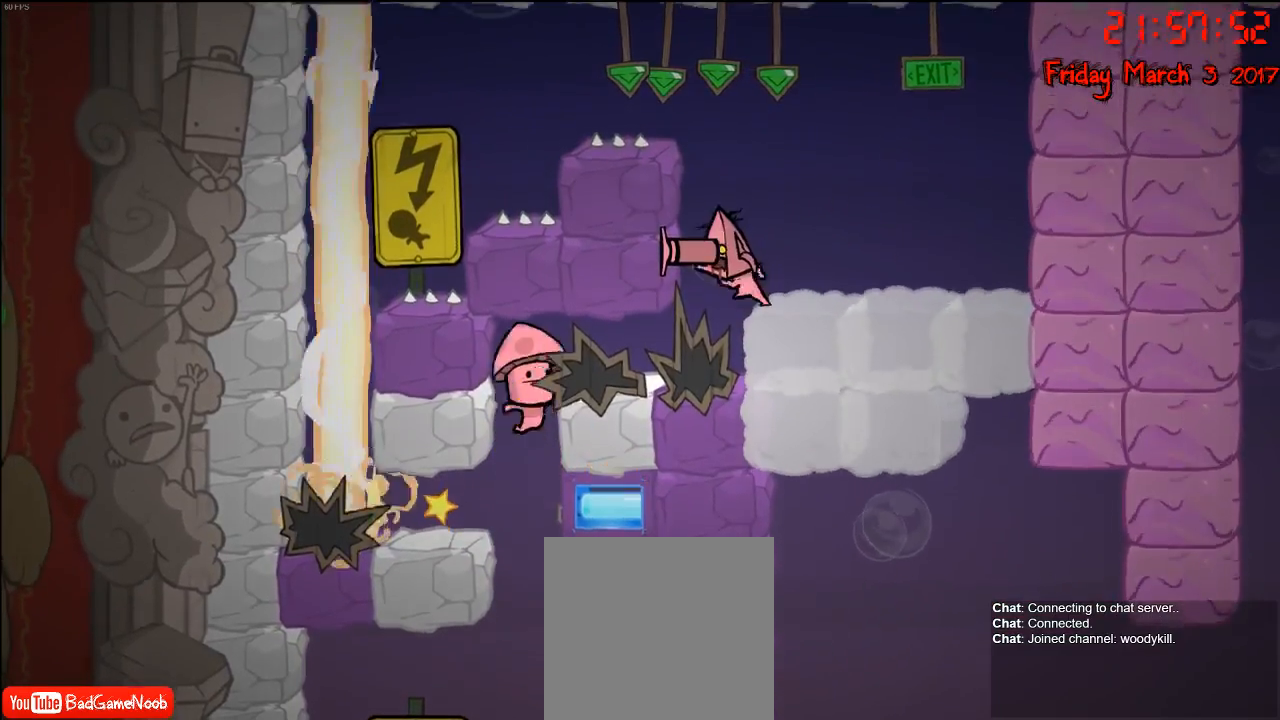
{"buttons": [], "left_stick": "left", "right_stick": "center", "events": [[200, "left_stick", "down"], [417, "left_stick", "left"]]}
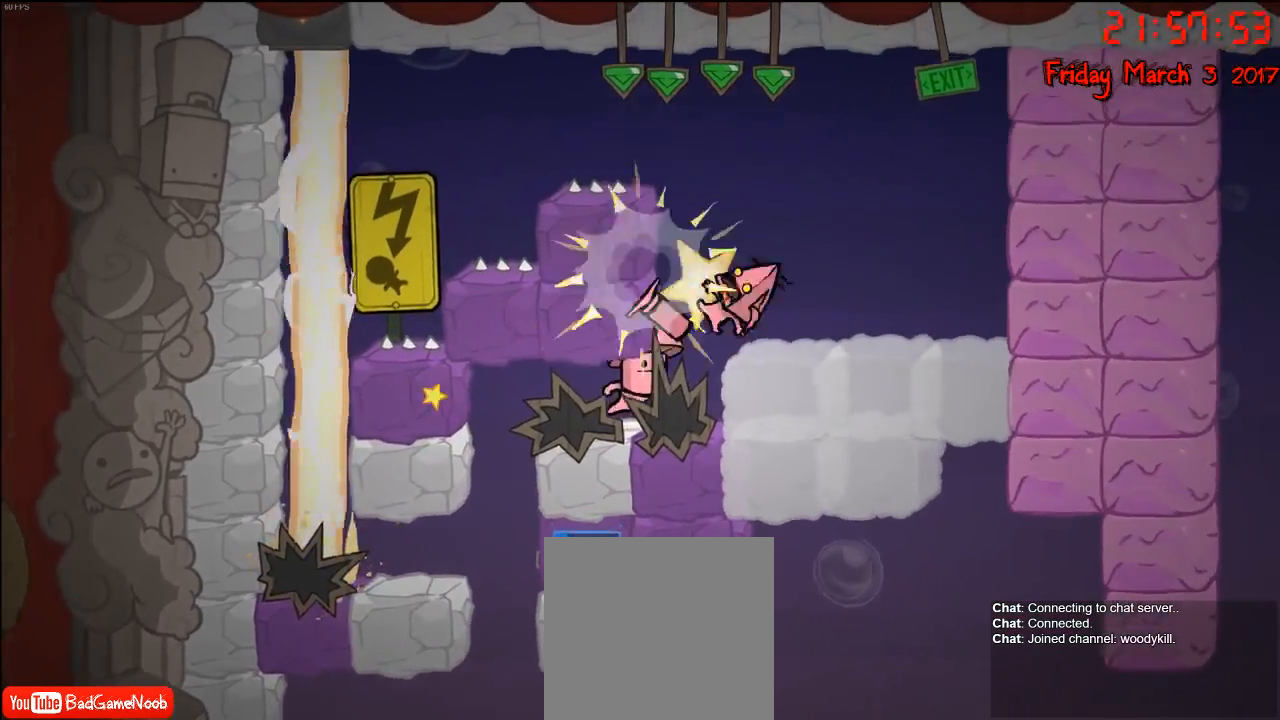
{"buttons": [], "left_stick": "right", "right_stick": "center", "events": [[317, "left_stick", "down-right"], [450, "left_stick", "right"]]}
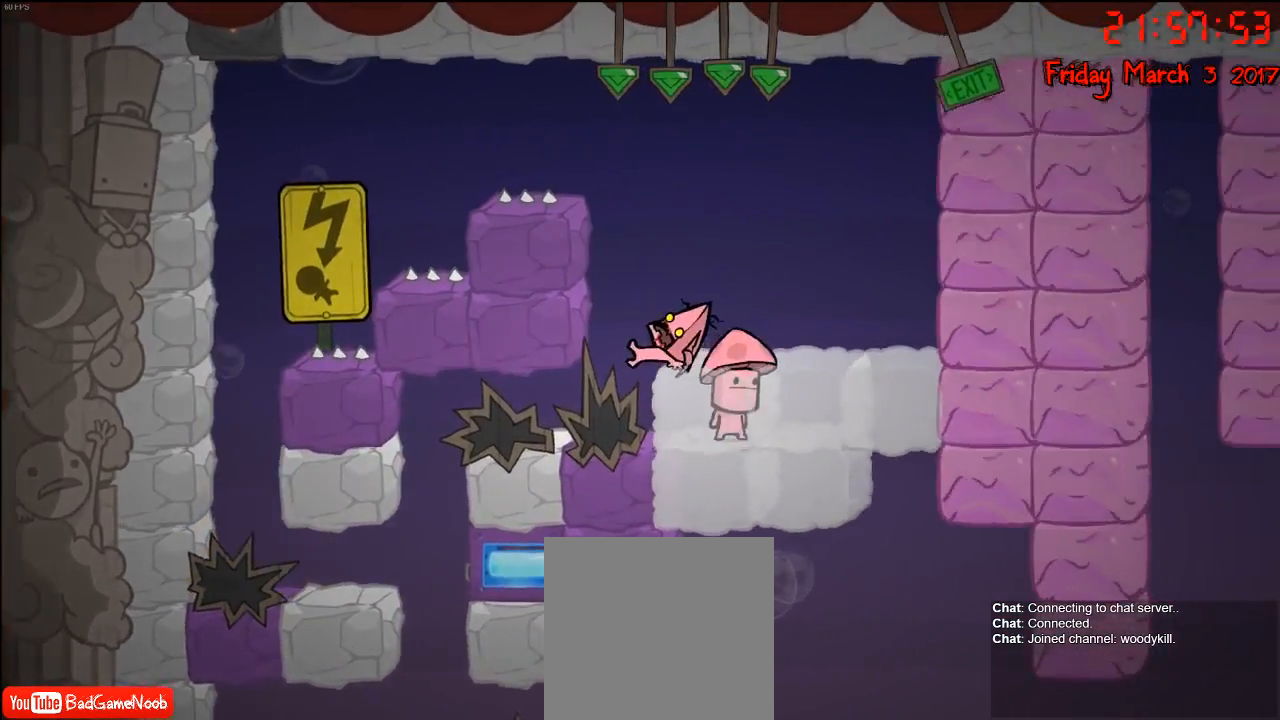
{"buttons": [], "left_stick": "center", "right_stick": "center", "events": [[50, "left_stick", "up"], [167, "left_stick", "left"], [433, "left_stick", "center"]]}
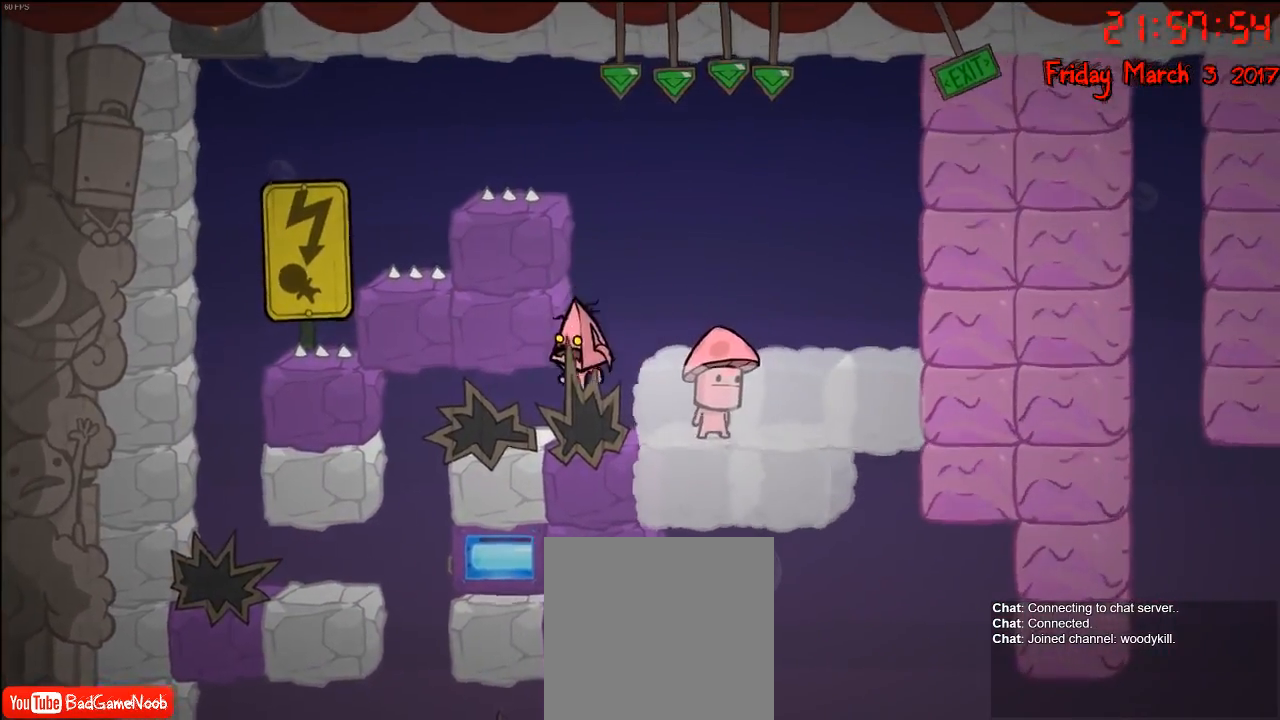
{"buttons": [], "left_stick": "left", "right_stick": "center", "events": [[50, "left_stick", "left"]]}